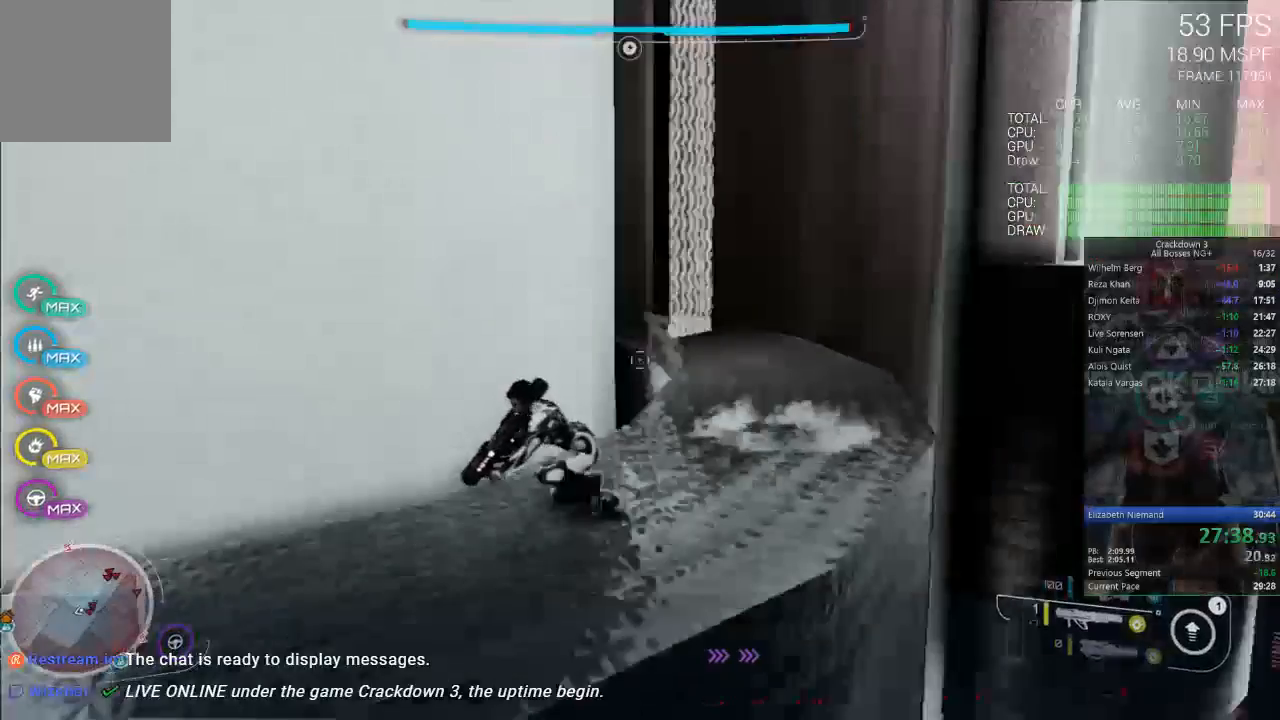
Gameplay with a controller (Xbox layout); each line is a JSON object with the inputs held at the frame after it. "events" lists button and stick changes between this image and that frame as [ms after this image, input, new state], when the widget could be followed in between.
{"buttons": [], "left_stick": "down-left", "right_stick": "center", "events": [[67, "left_stick", "down"], [200, "R1", "down"], [300, "R1", "up"], [467, "left_stick", "down-left"], [500, "right_stick", "center"]]}
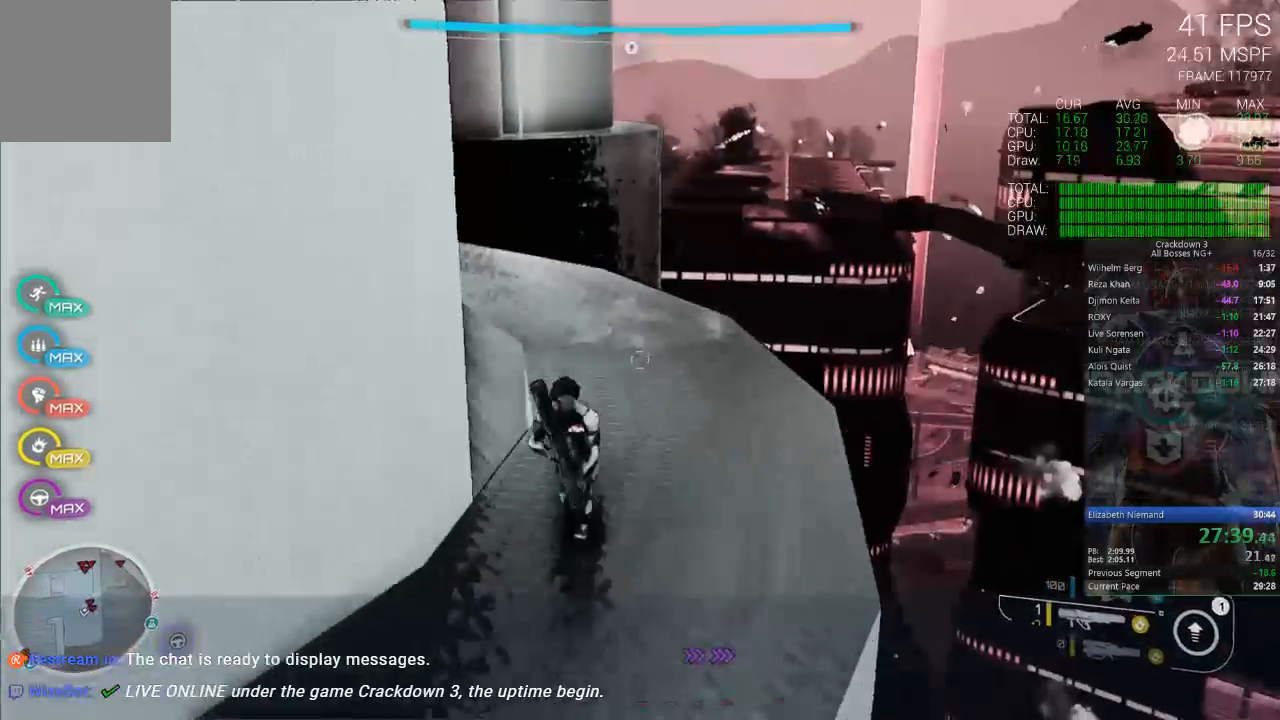
{"buttons": [], "left_stick": "center", "right_stick": "center", "events": [[67, "right_stick", "down-right"], [233, "left_stick", "down-right"], [267, "R1", "down"], [417, "R1", "up"], [450, "left_stick", "center"], [450, "right_stick", "center"]]}
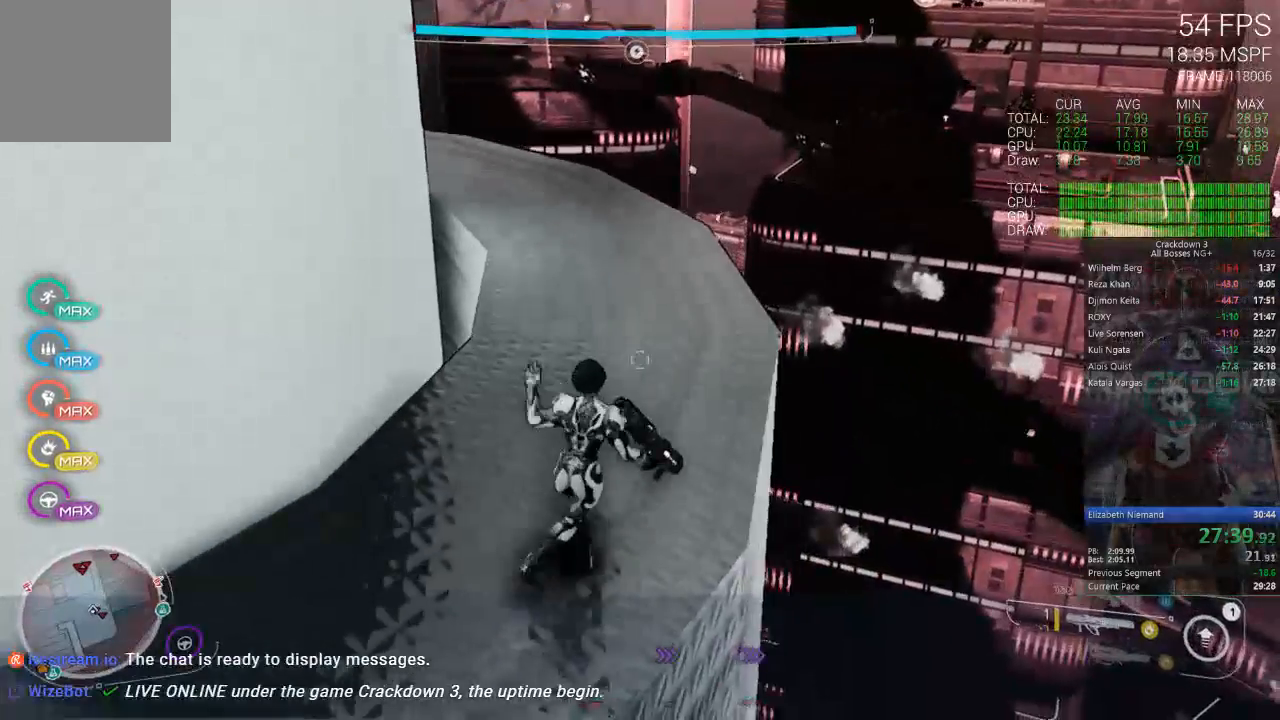
{"buttons": [], "left_stick": "up", "right_stick": "center", "events": [[33, "left_stick", "up"], [200, "right_stick", "up-left"], [300, "right_stick", "center"], [333, "L3", "down"], [500, "L3", "up"]]}
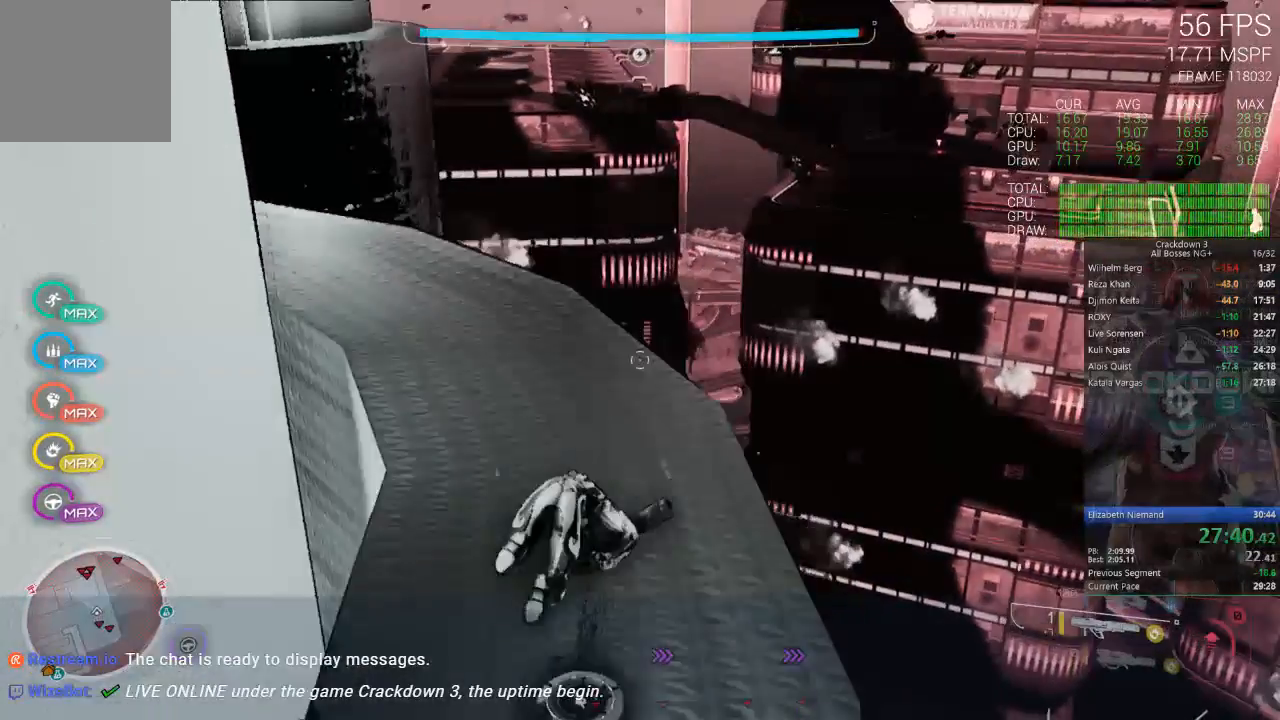
{"buttons": [], "left_stick": "up-left", "right_stick": "center", "events": [[67, "right_stick", "up"], [367, "right_stick", "center"], [400, "left_stick", "up-left"]]}
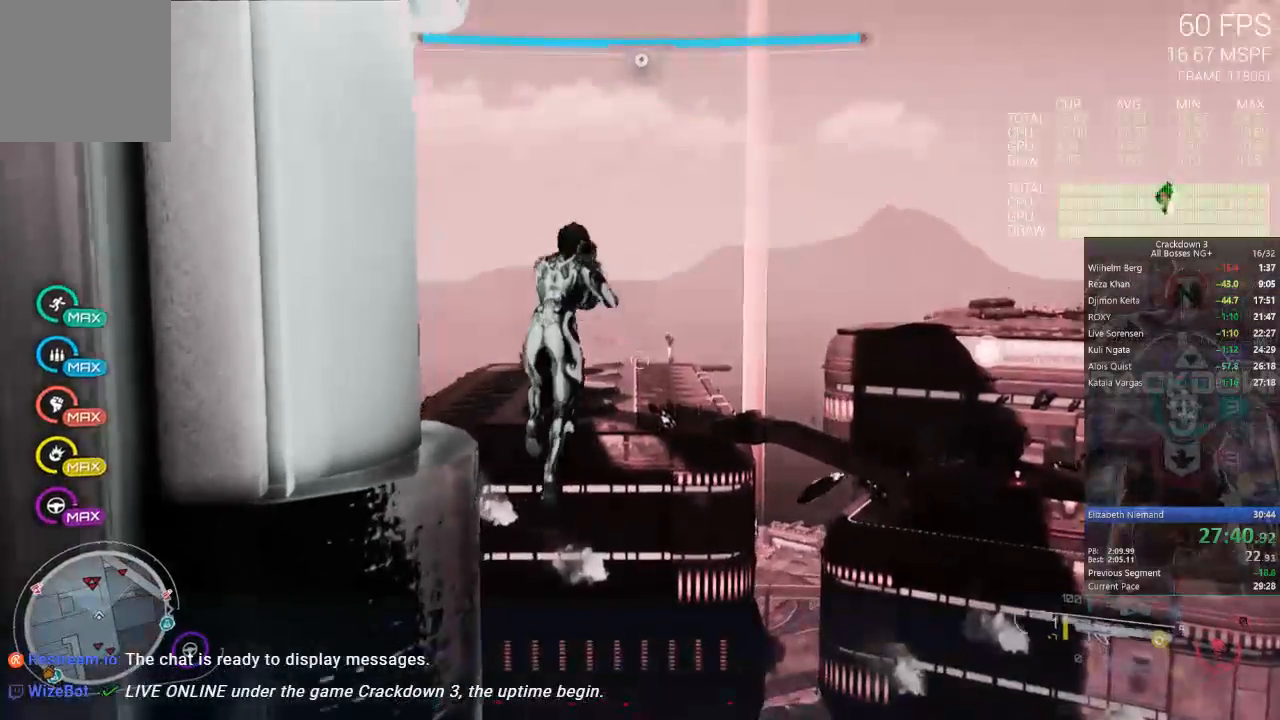
{"buttons": ["A"], "left_stick": "up-left", "right_stick": "center", "events": [[67, "right_stick", "up-left"], [333, "right_stick", "center"], [433, "A", "down"]]}